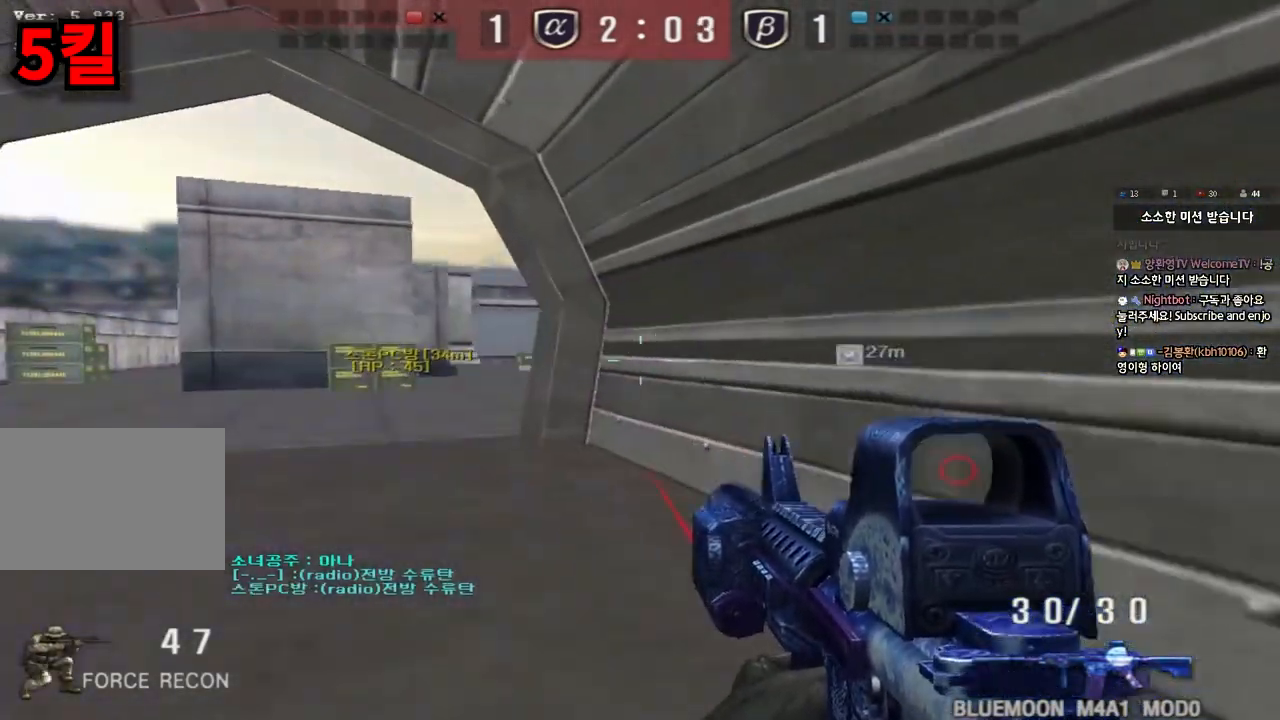
Gameplay with keyboard; each line is a JSON object with the keys held at the frame after it. "events" lists presses ("down") and releases ("up") of "a", "ctrl", "d", "e", "f", "q", "r", "s", "shift", "space", "tab" and "w" between this image and that frame as [ms after this image, input, new state], when the widget could be followed in between. No other keys are recorded. Mouse input is not recorded.
{"keys": ["a", "w"], "events": [[17, "a", "down"], [217, "ctrl", "down"], [217, "w", "up"], [250, "a", "up"], [317, "ctrl", "up"], [317, "w", "down"], [333, "a", "down"]]}
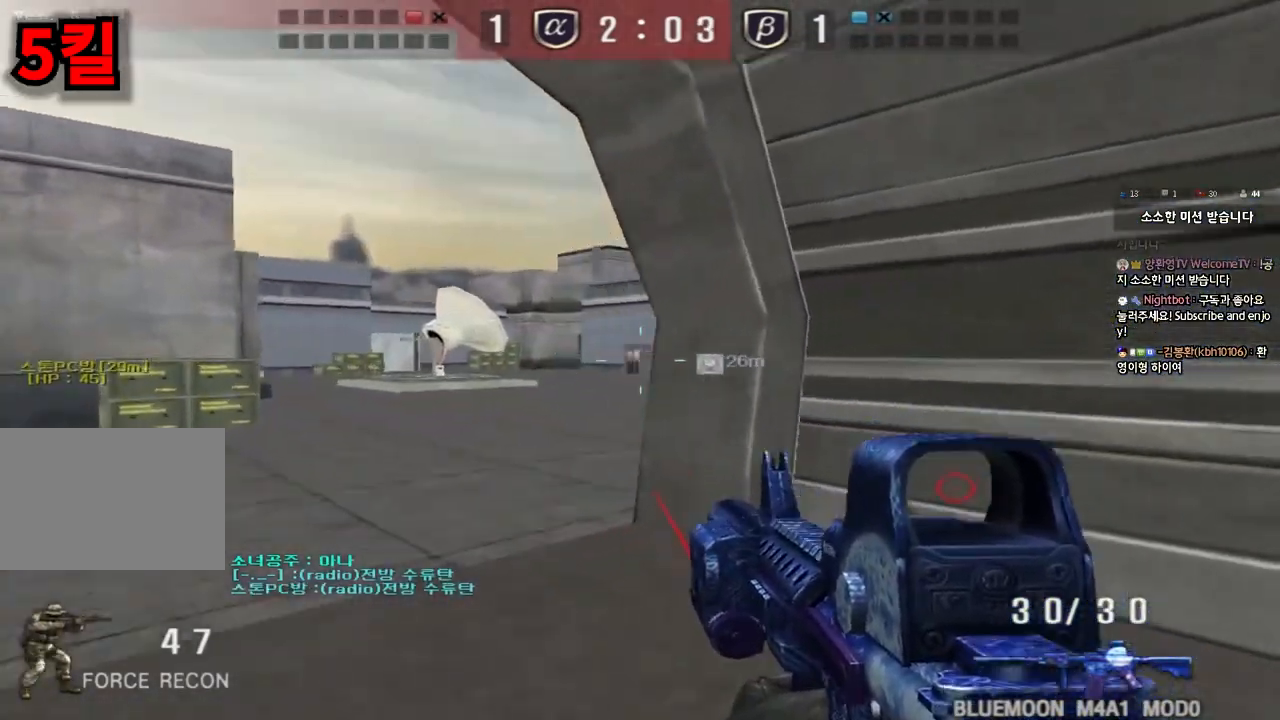
{"keys": ["shift"], "events": [[33, "w", "up"], [50, "a", "up"], [50, "ctrl", "down"], [100, "ctrl", "up"], [183, "s", "down"], [200, "a", "down"], [250, "shift", "down"], [400, "a", "up"], [400, "s", "up"]]}
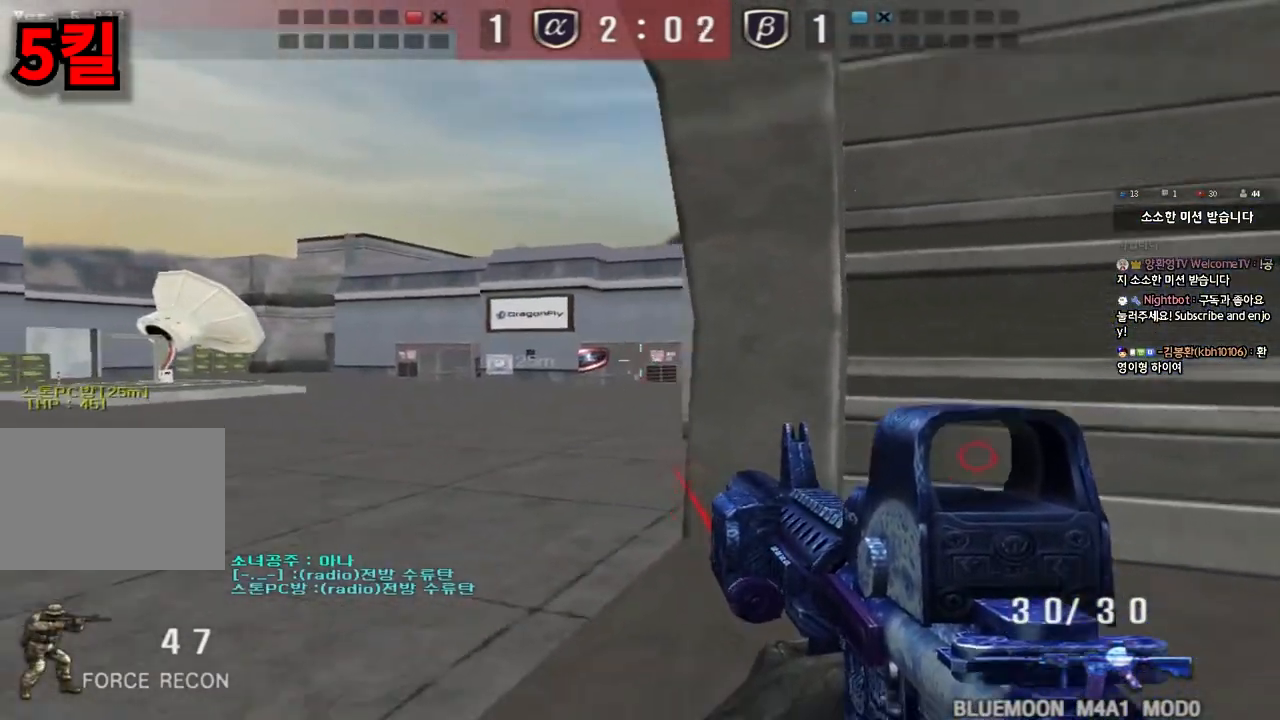
{"keys": ["shift"], "events": []}
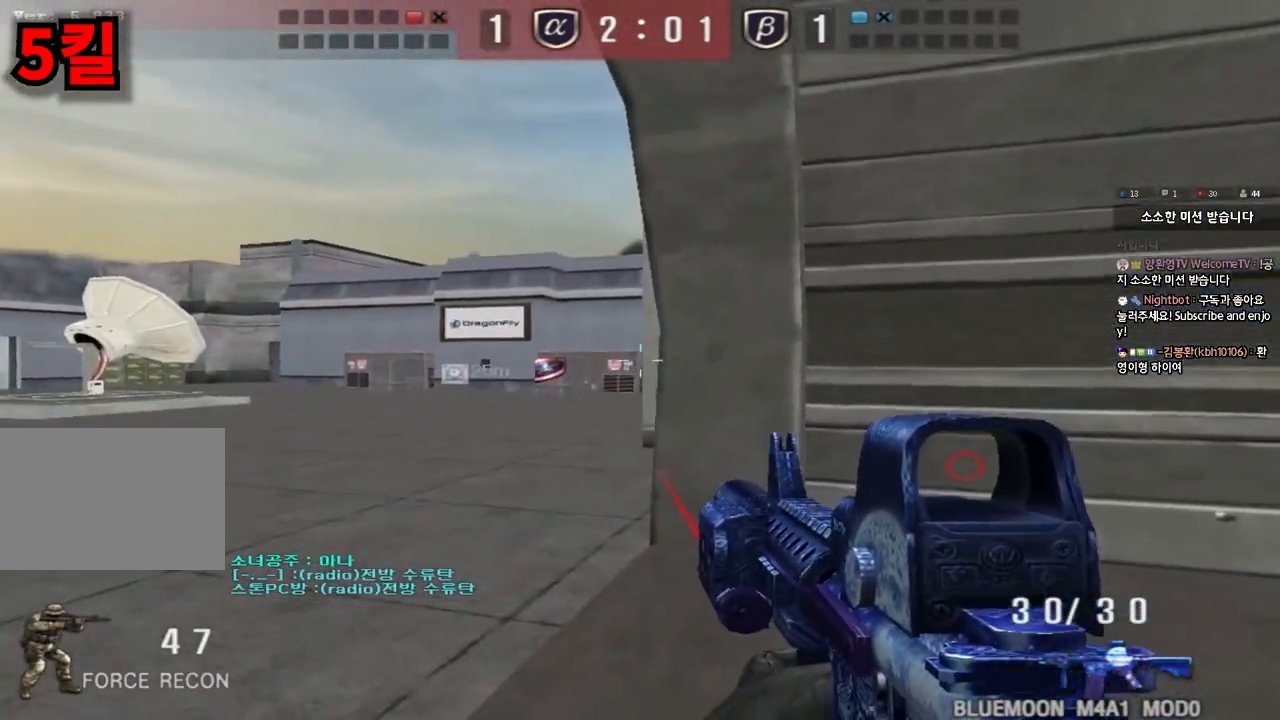
{"keys": ["shift"], "events": [[83, "a", "down"], [83, "s", "down"], [217, "a", "up"], [217, "s", "up"], [350, "d", "down"], [433, "d", "up"]]}
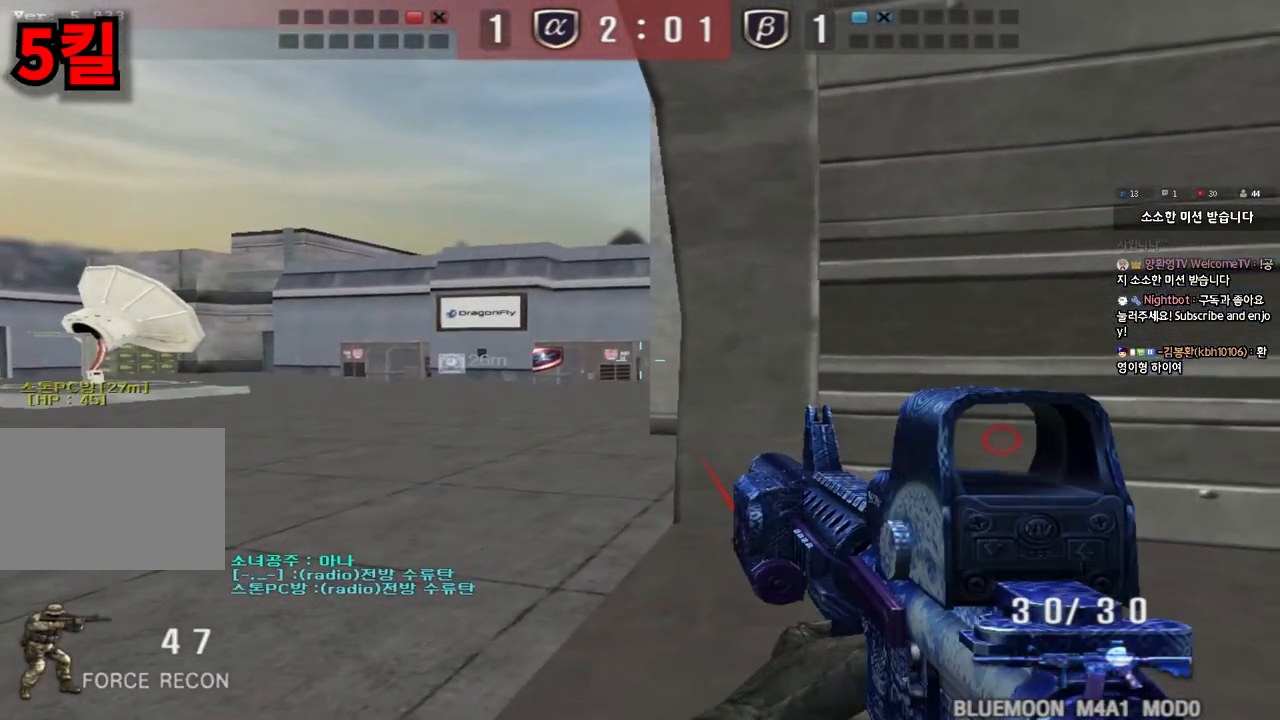
{"keys": ["shift"], "events": []}
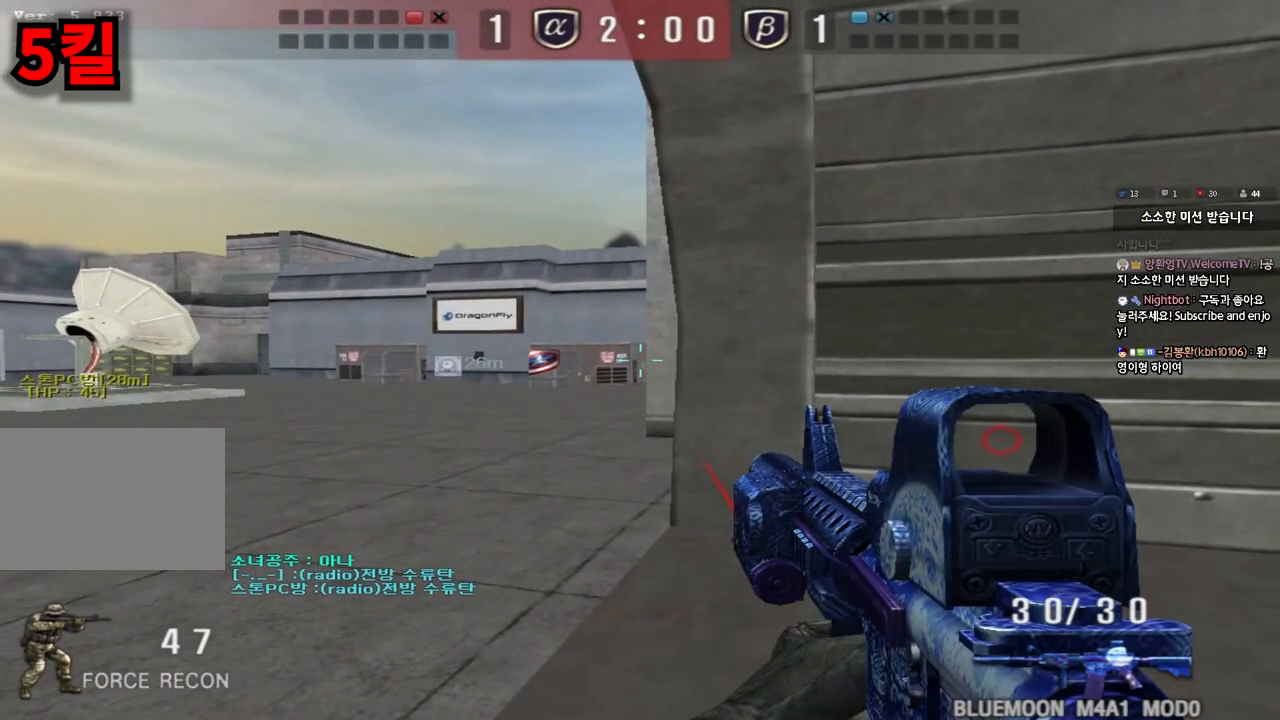
{"keys": ["shift"], "events": []}
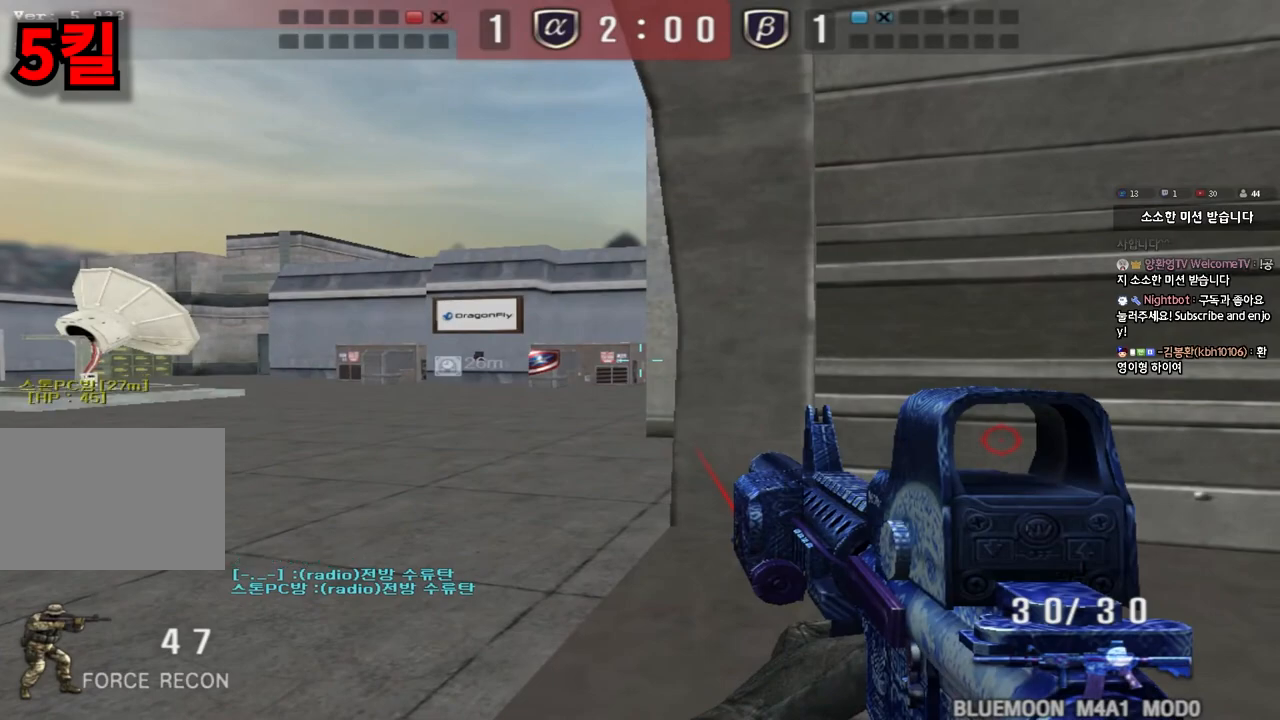
{"keys": ["shift"], "events": []}
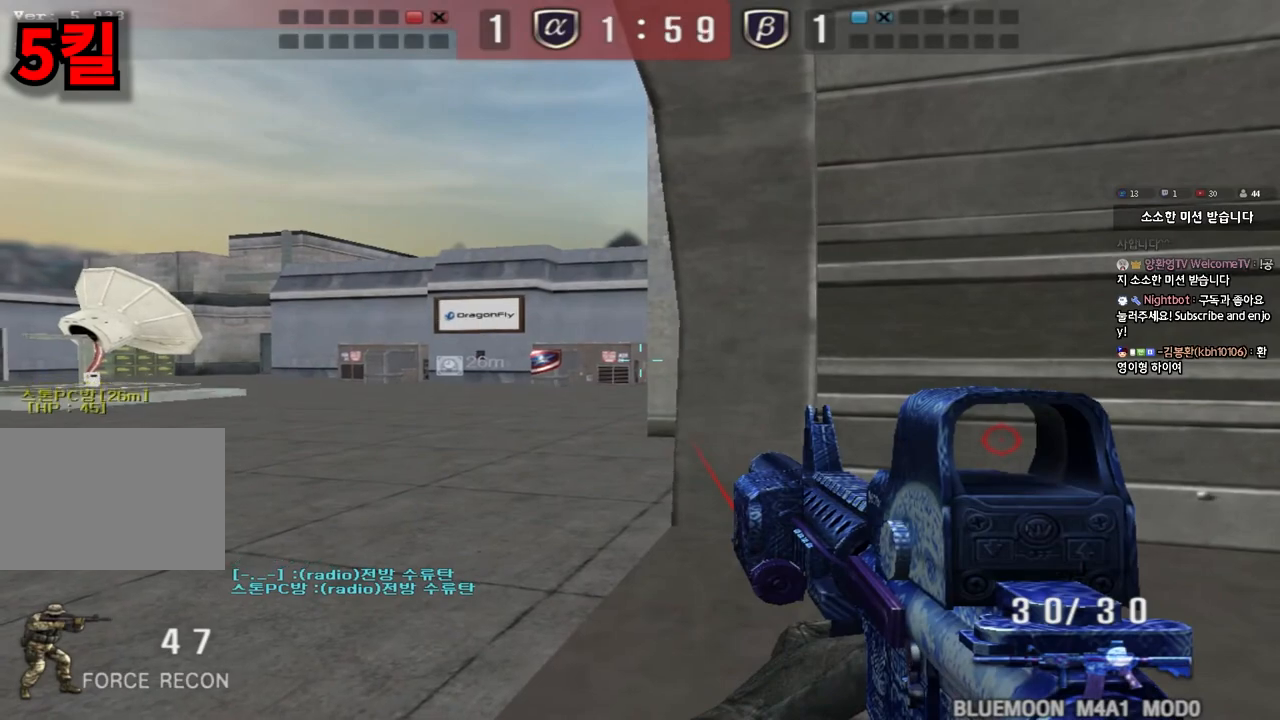
{"keys": ["shift"], "events": []}
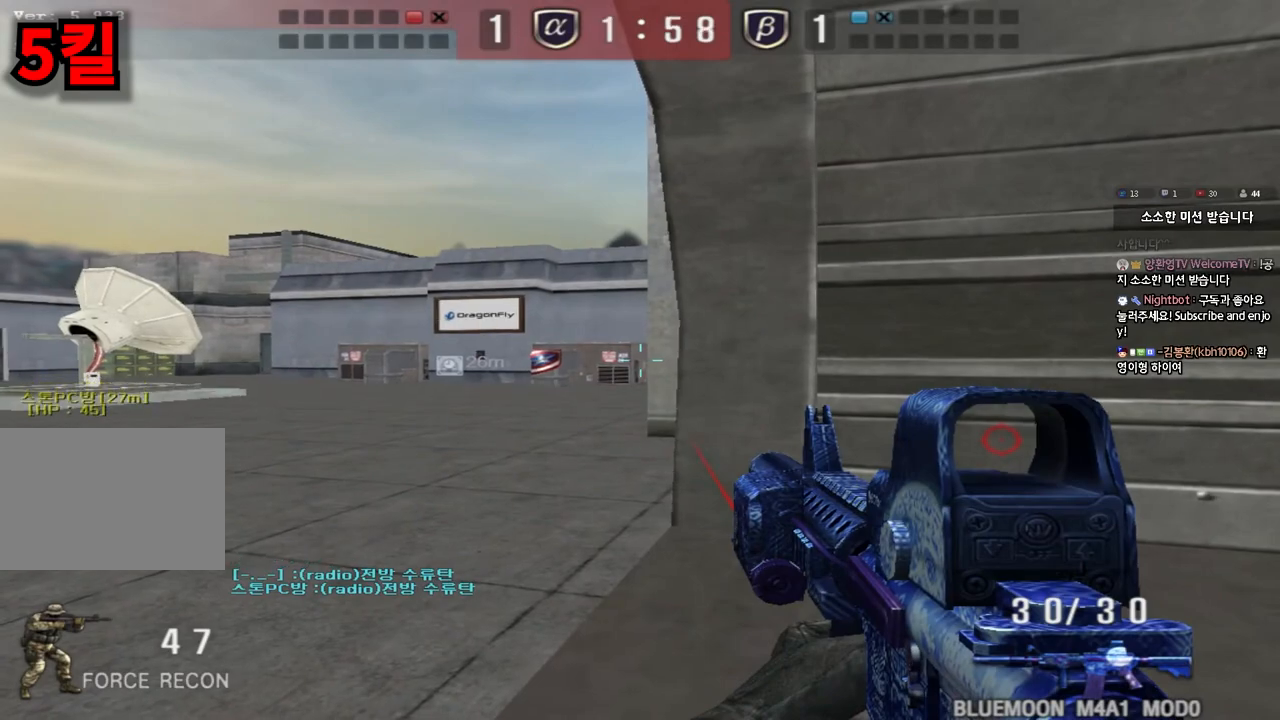
{"keys": ["d", "shift"], "events": [[317, "d", "down"], [383, "d", "up"], [500, "d", "down"]]}
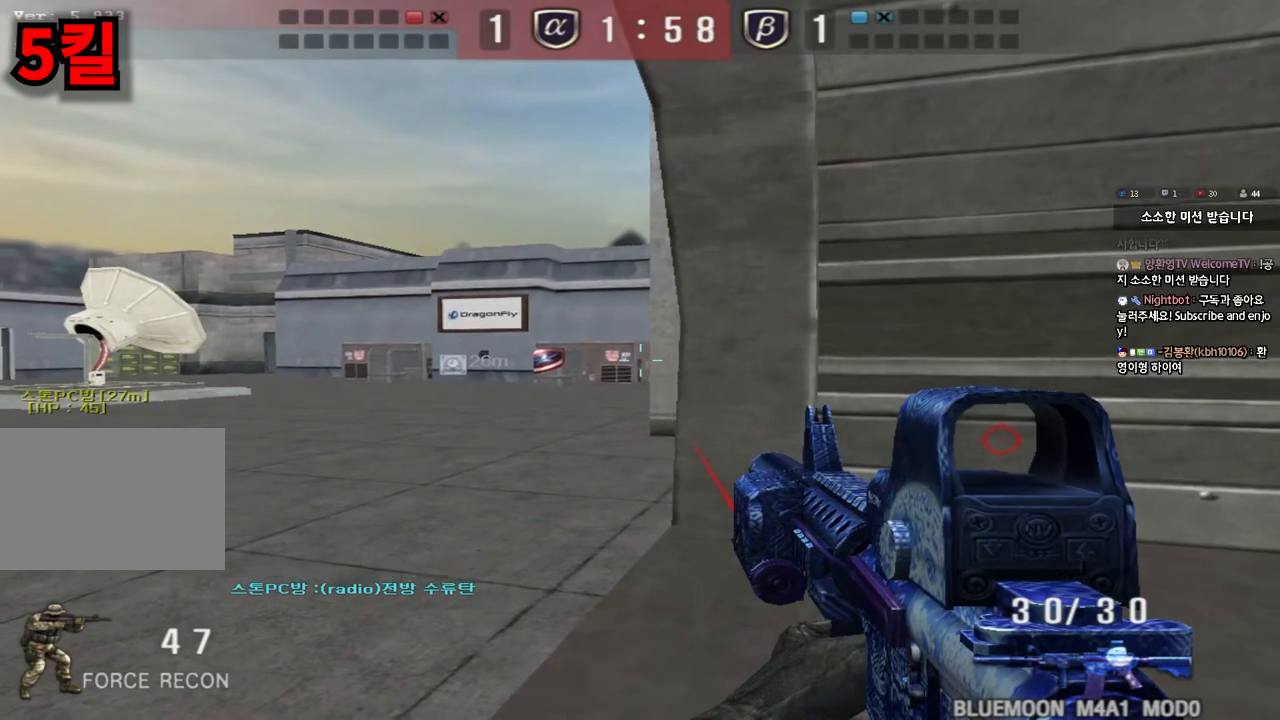
{"keys": ["shift"], "events": [[83, "d", "up"], [217, "d", "down"], [267, "d", "up"], [400, "d", "down"], [467, "d", "up"]]}
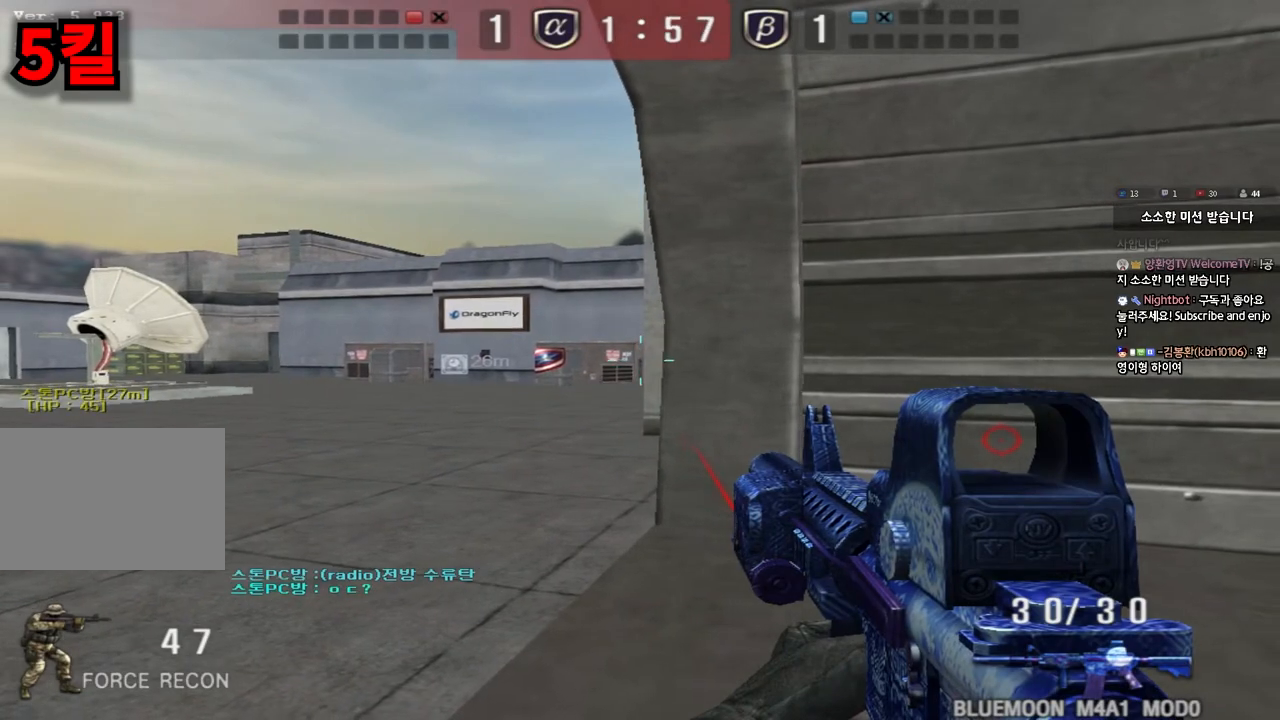
{"keys": ["d", "w"], "events": [[183, "shift", "up"], [217, "d", "down"], [217, "w", "down"], [267, "ctrl", "down"], [333, "ctrl", "up"]]}
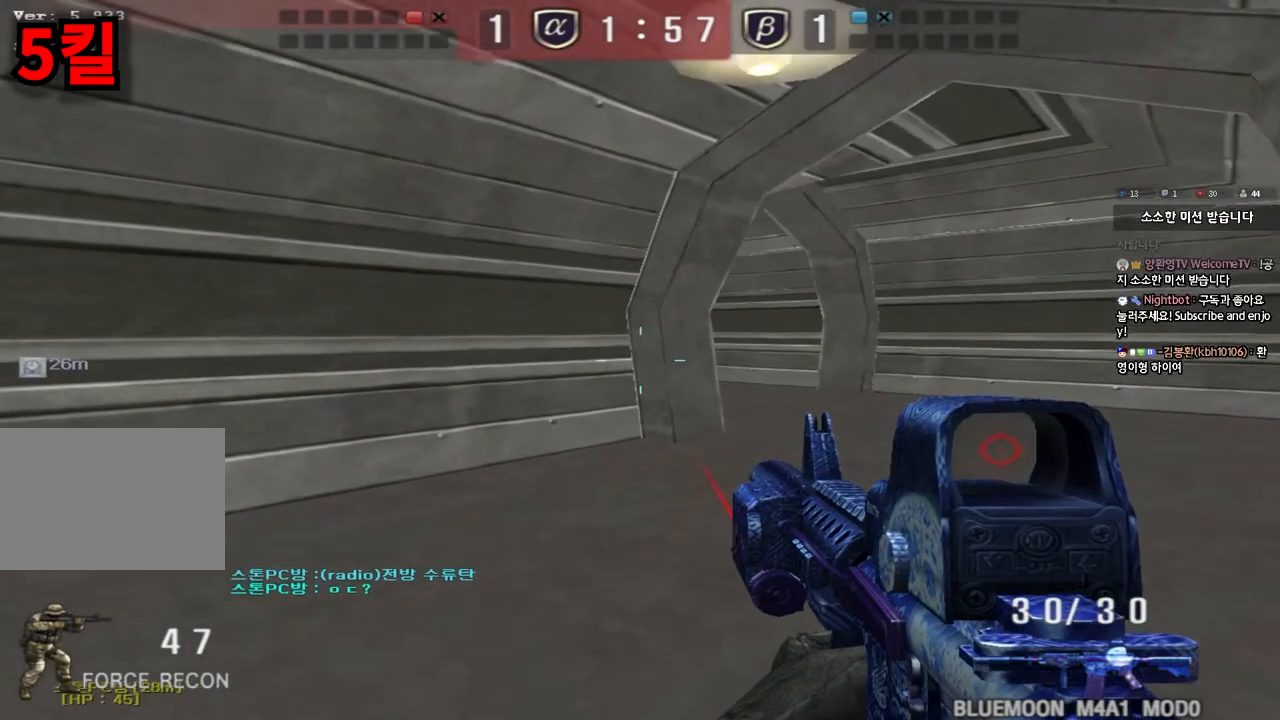
{"keys": ["d", "w"], "events": [[83, "ctrl", "down"], [83, "d", "up"], [100, "w", "up"], [167, "ctrl", "up"], [167, "w", "down"], [183, "d", "down"], [333, "ctrl", "down"], [333, "d", "up"], [350, "w", "up"], [417, "ctrl", "up"], [417, "d", "down"], [417, "w", "down"]]}
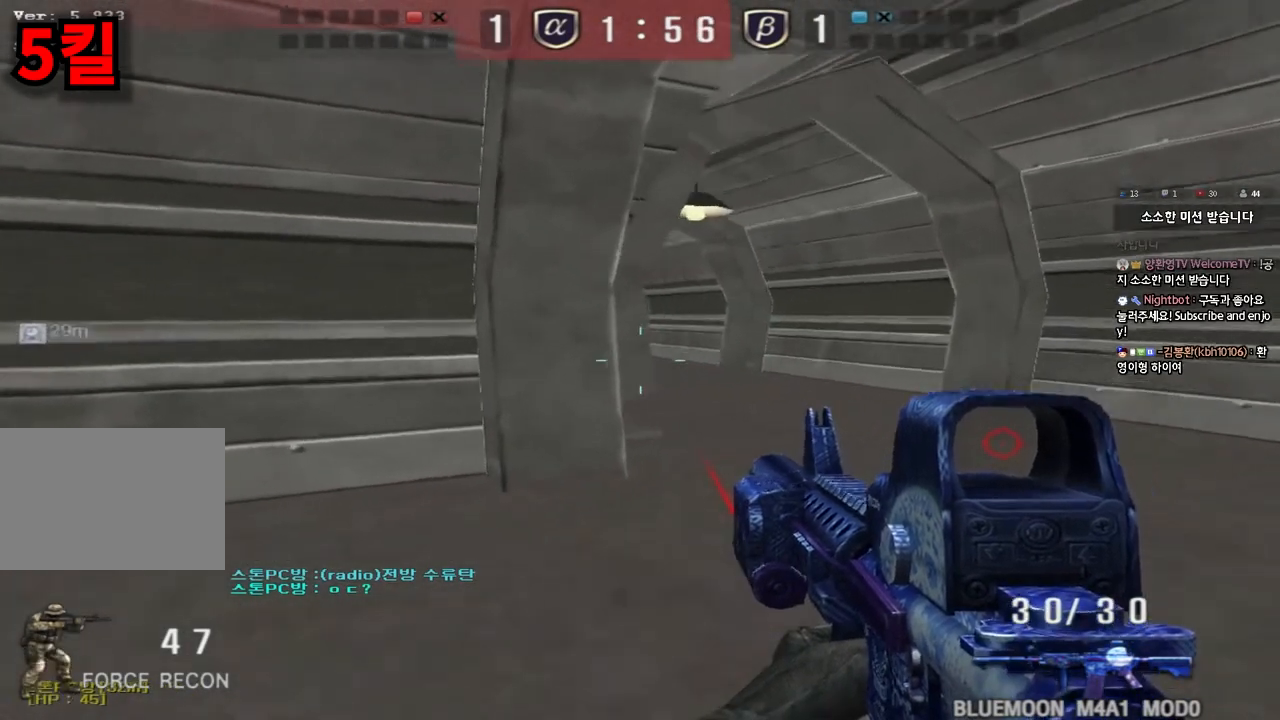
{"keys": ["a", "w"], "events": [[133, "ctrl", "down"], [133, "d", "up"], [150, "w", "up"], [233, "a", "down"], [250, "ctrl", "up"], [250, "w", "down"]]}
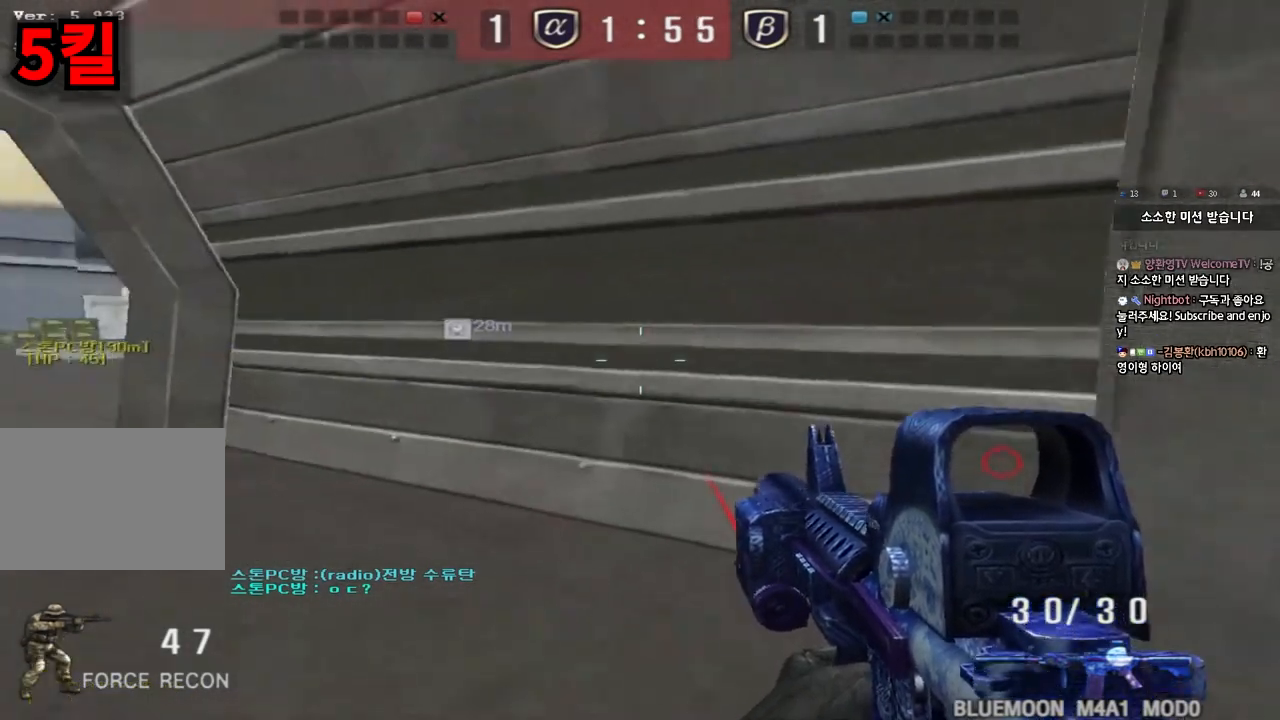
{"keys": ["shift", "tab", "w"], "events": [[17, "ctrl", "down"], [17, "w", "up"], [33, "a", "up"], [83, "ctrl", "up"], [250, "shift", "down"], [400, "w", "down"], [450, "tab", "down"]]}
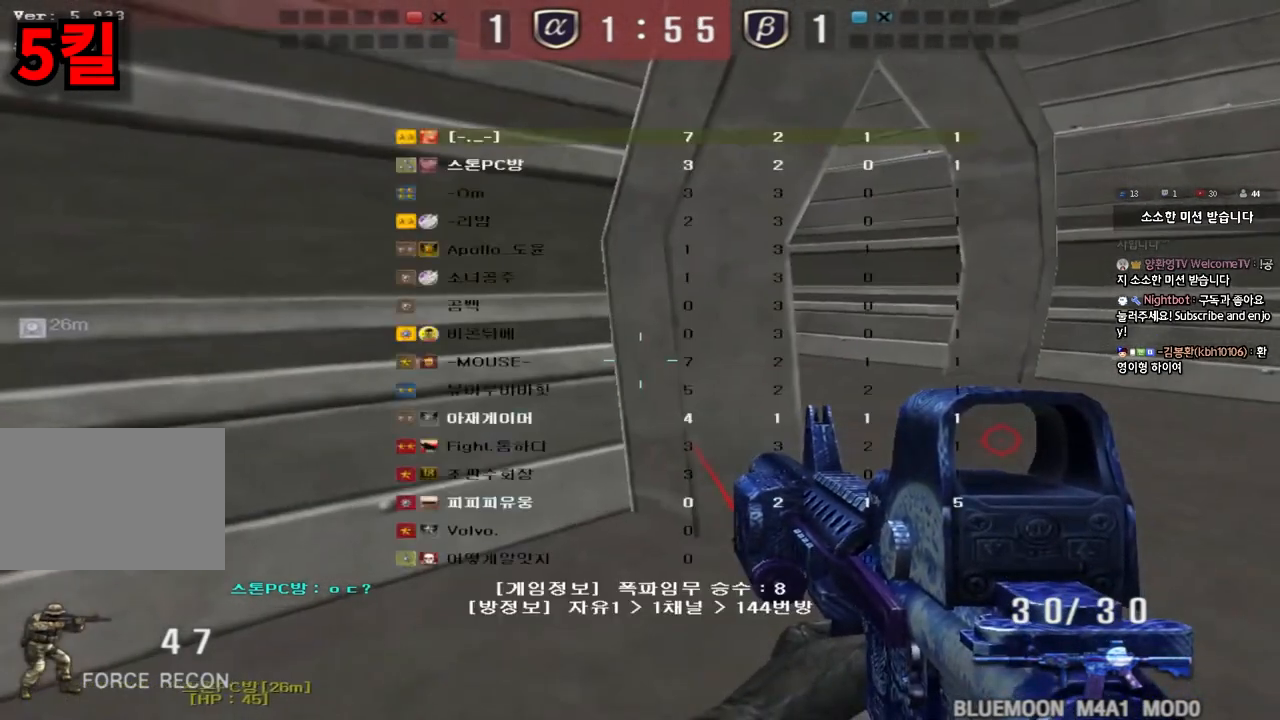
{"keys": ["shift", "space"], "events": [[133, "d", "down"], [167, "shift", "up"], [167, "tab", "up"], [383, "shift", "down"], [400, "d", "up"], [400, "w", "up"], [433, "space", "down"]]}
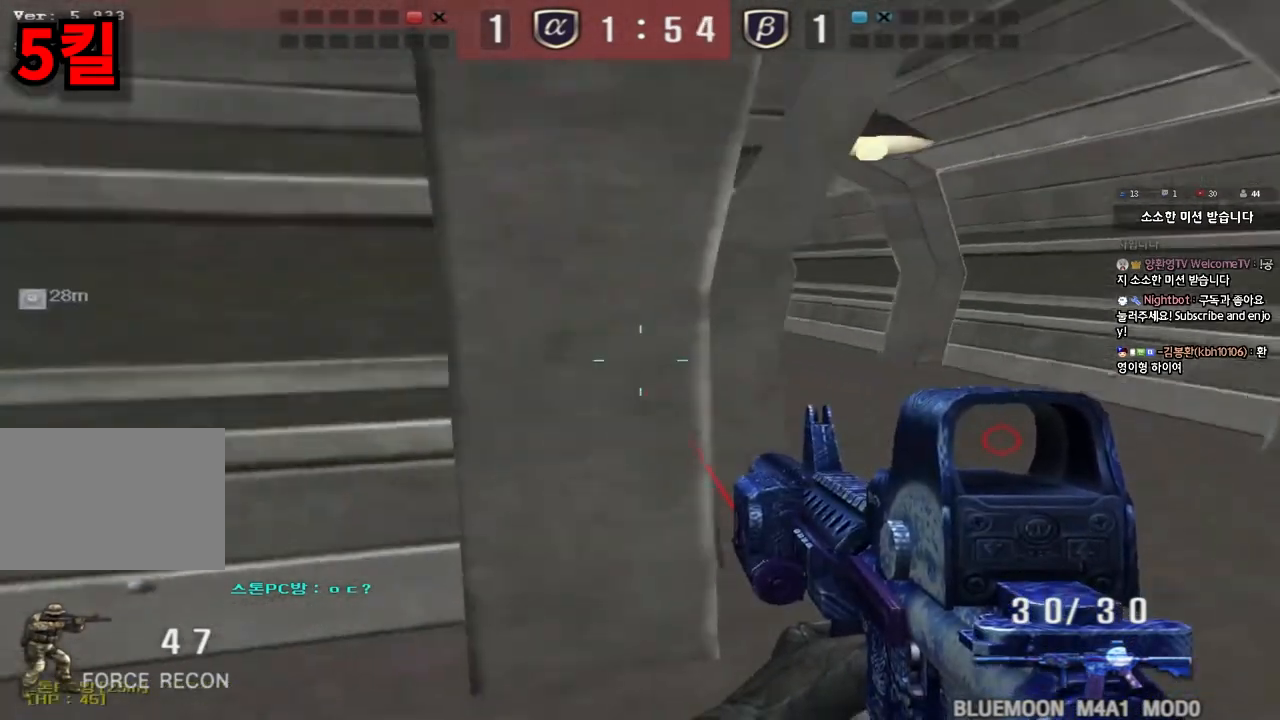
{"keys": ["d", "w"], "events": [[50, "space", "up"], [450, "shift", "up"], [483, "w", "down"], [500, "d", "down"]]}
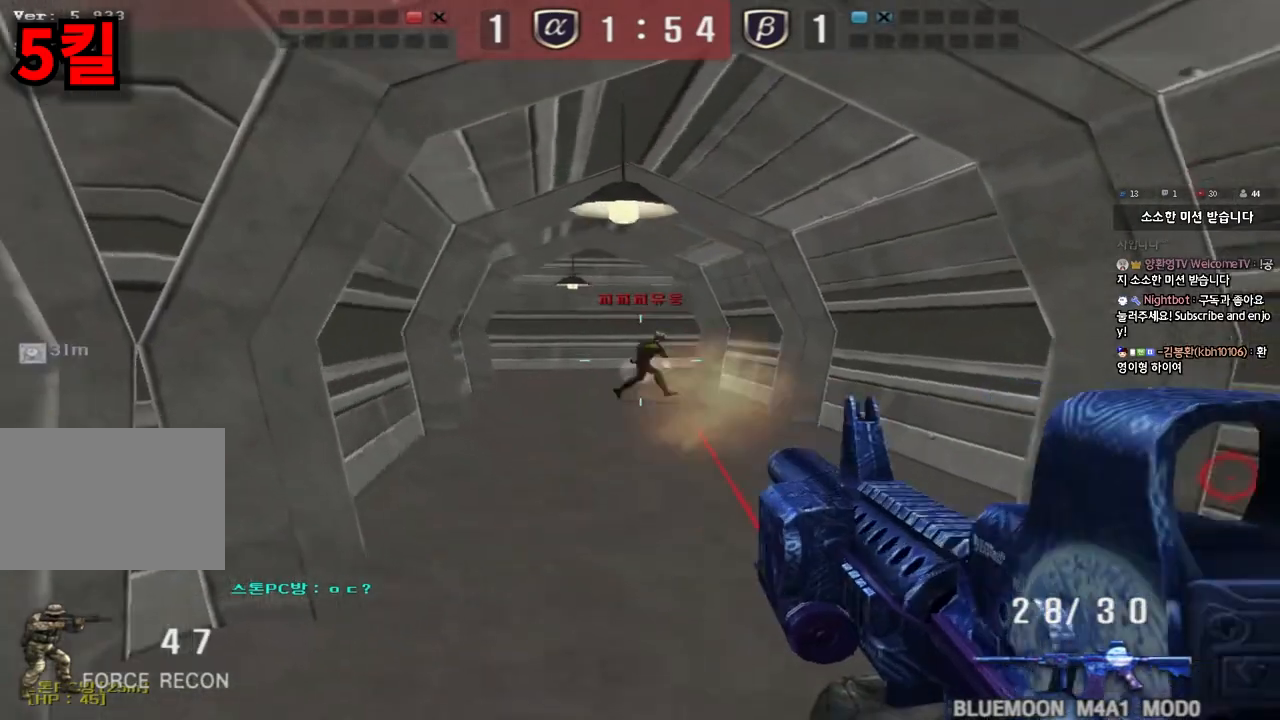
{"keys": ["a", "s"], "events": [[150, "ctrl", "down"], [150, "d", "up"], [167, "space", "down"], [167, "w", "up"], [250, "a", "down"], [250, "s", "down"], [267, "ctrl", "up"], [267, "space", "up"], [350, "ctrl", "down"], [500, "ctrl", "up"]]}
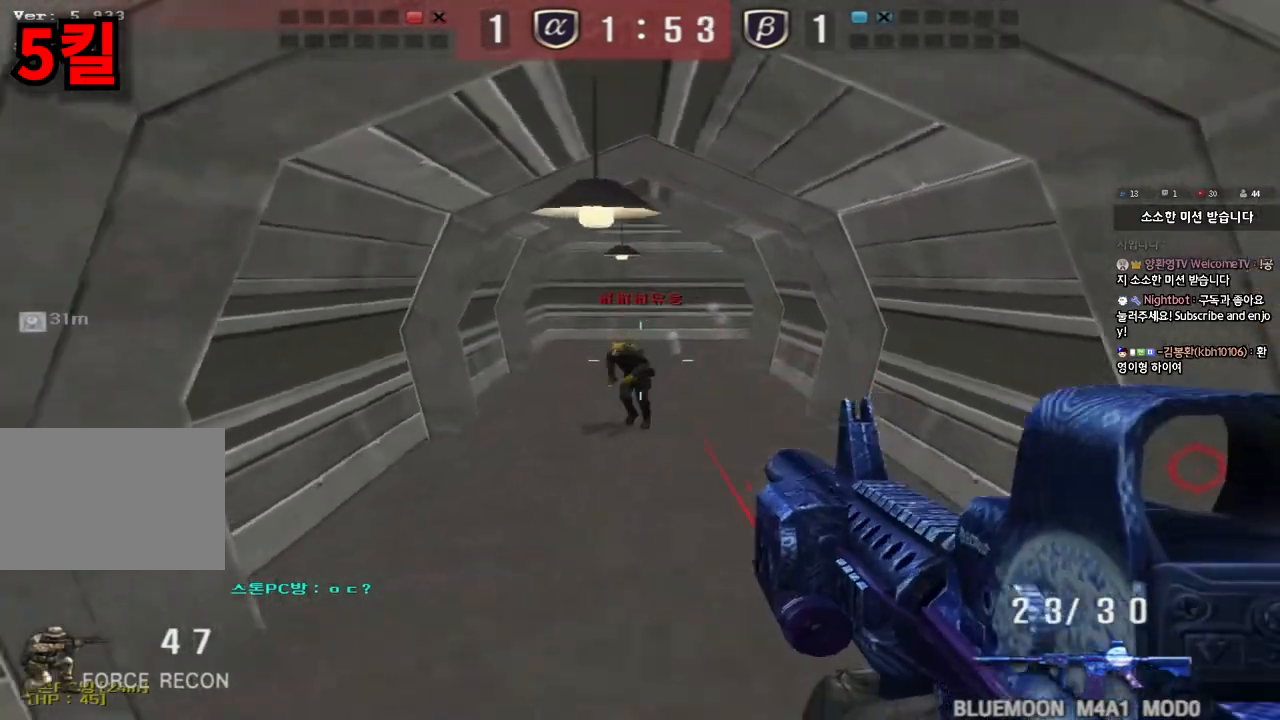
{"keys": ["ctrl"], "events": [[67, "ctrl", "down"], [217, "ctrl", "up"], [400, "ctrl", "down"], [400, "s", "up"], [417, "a", "up"]]}
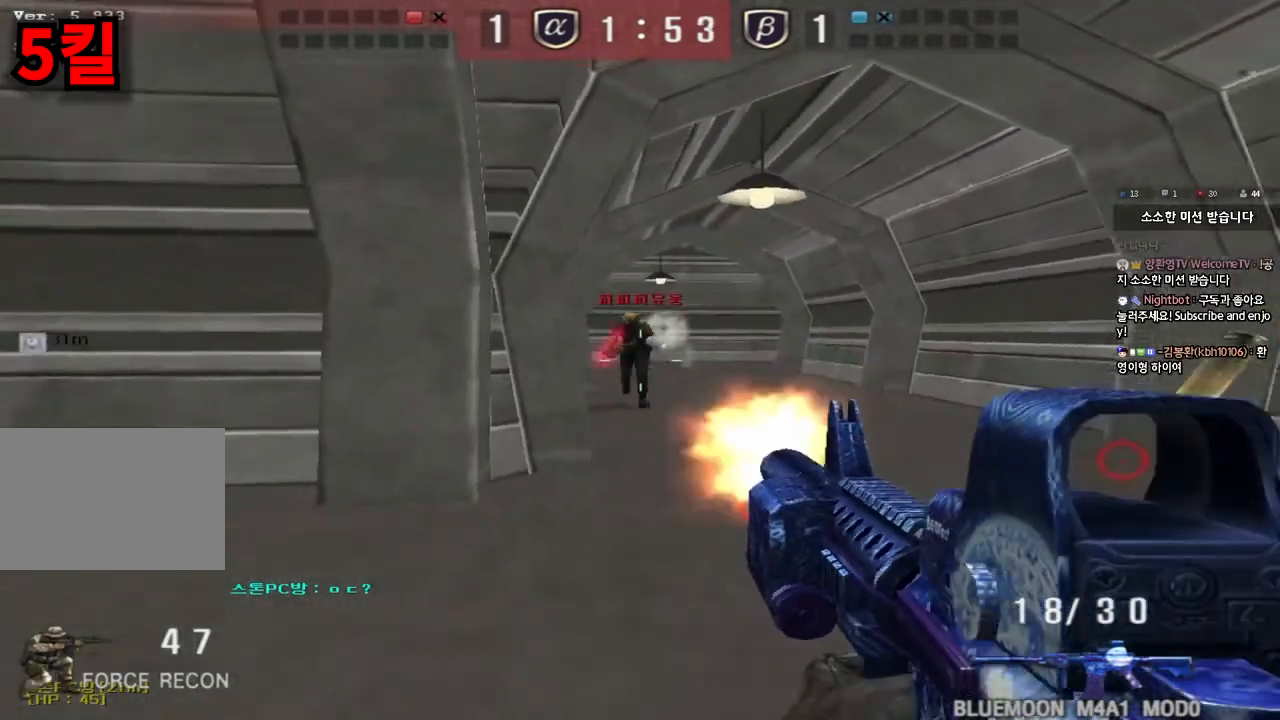
{"keys": ["shift"], "events": [[17, "a", "down"], [33, "w", "down"], [50, "ctrl", "up"], [450, "w", "up"], [467, "shift", "down"], [483, "a", "up"]]}
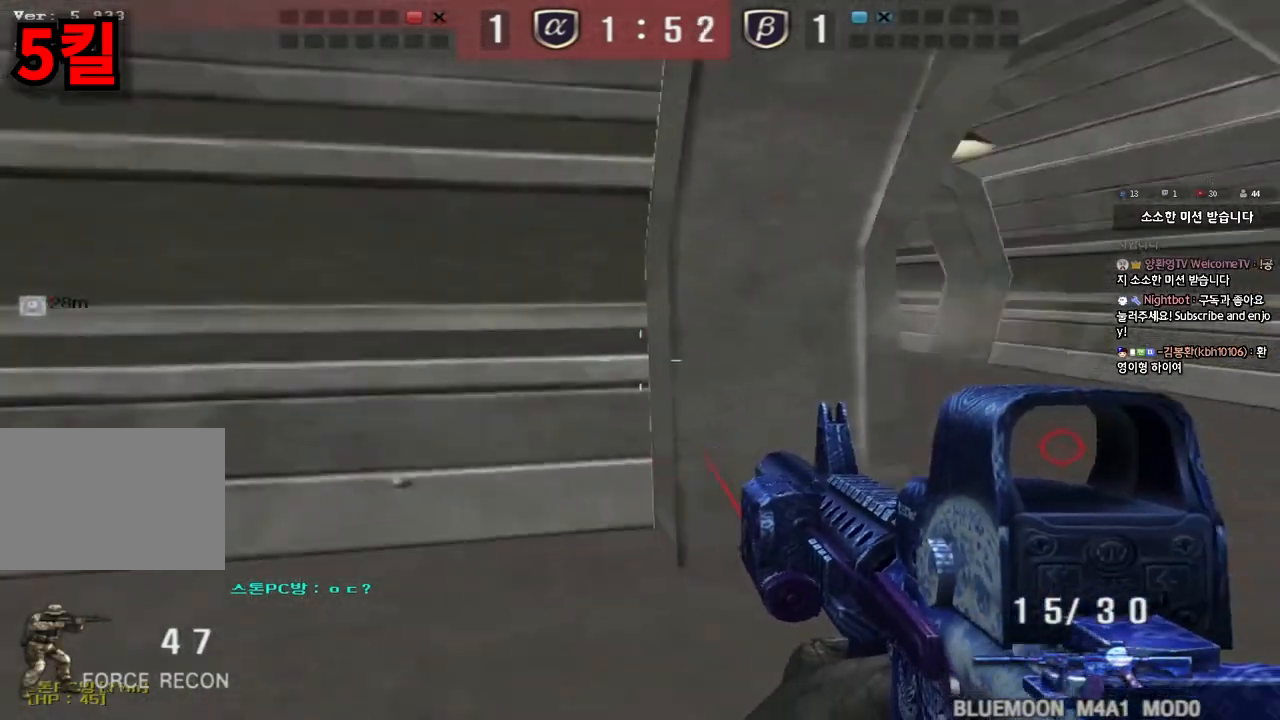
{"keys": ["d", "s"], "events": [[50, "w", "down"], [67, "d", "down"], [67, "shift", "up"], [217, "ctrl", "down"], [217, "d", "up"], [233, "space", "down"], [233, "w", "up"], [300, "d", "down"], [317, "ctrl", "up"], [317, "s", "down"], [367, "space", "up"]]}
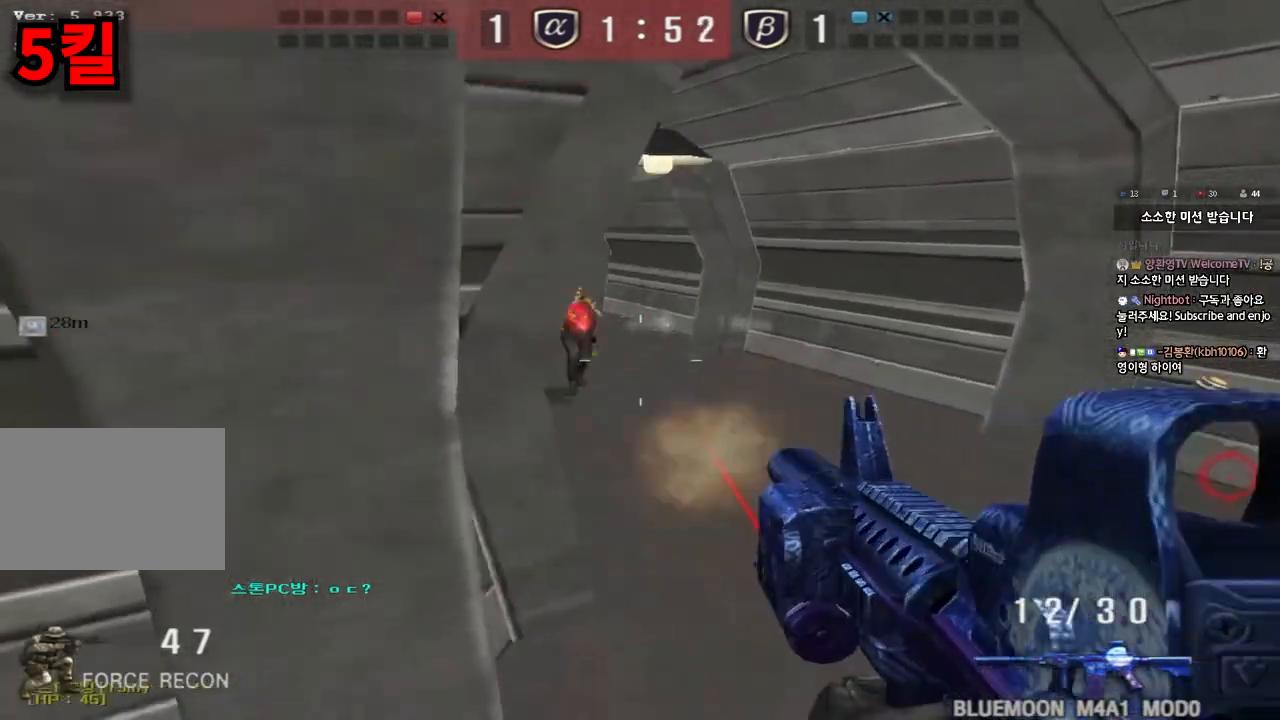
{"keys": ["a"], "events": [[117, "a", "down"], [133, "d", "up"], [450, "s", "up"]]}
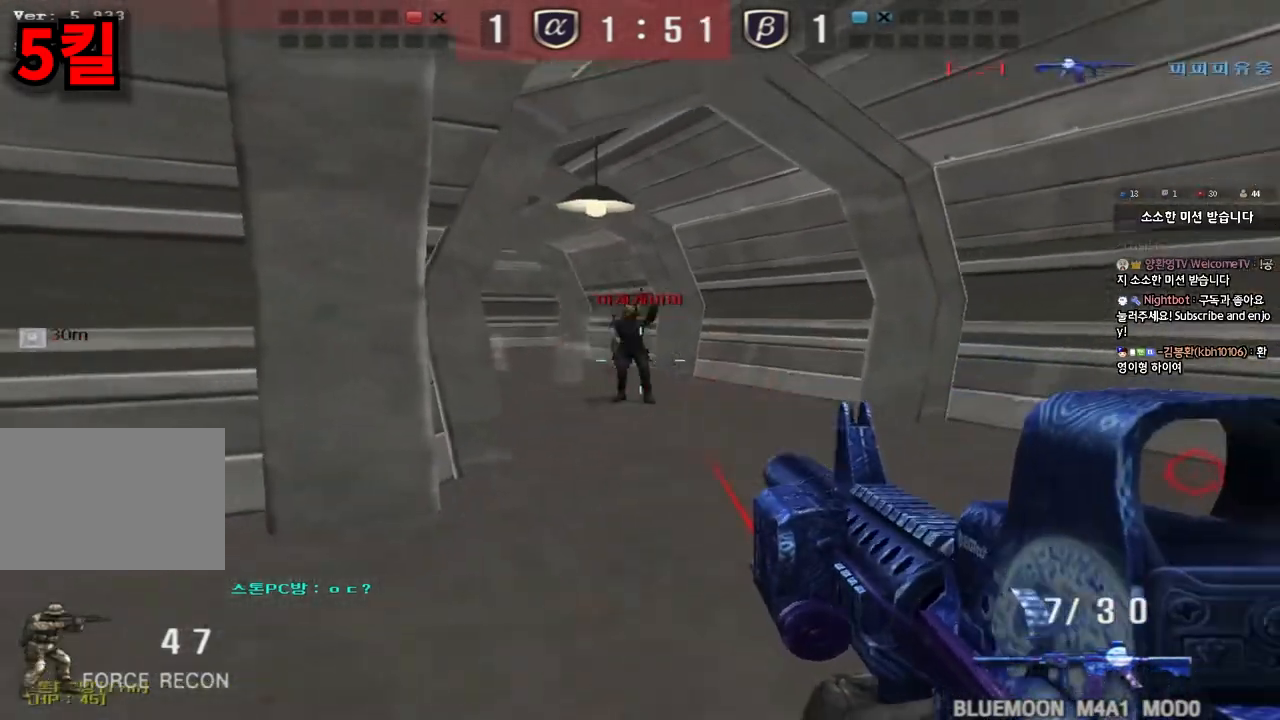
{"keys": ["a", "w"], "events": [[100, "w", "down"]]}
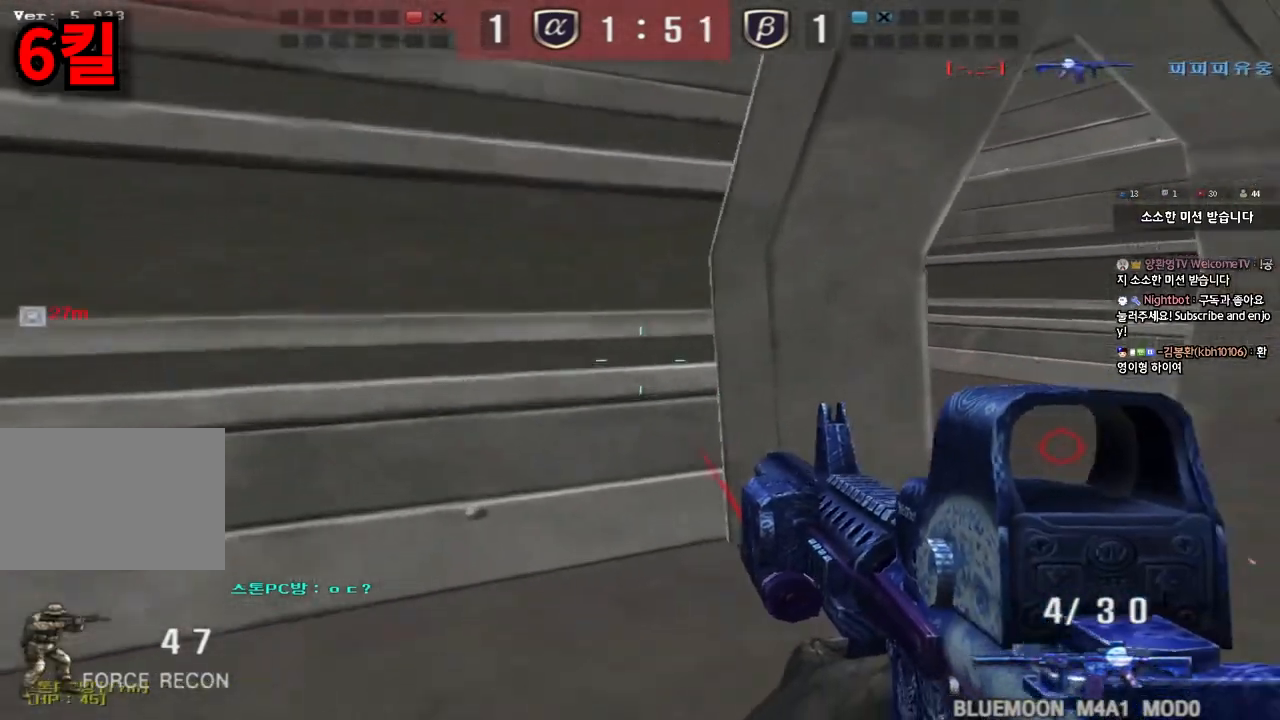
{"keys": ["shift", "space"], "events": [[133, "a", "up"], [200, "d", "down"], [400, "shift", "down"], [417, "d", "up"], [417, "w", "up"], [450, "space", "down"]]}
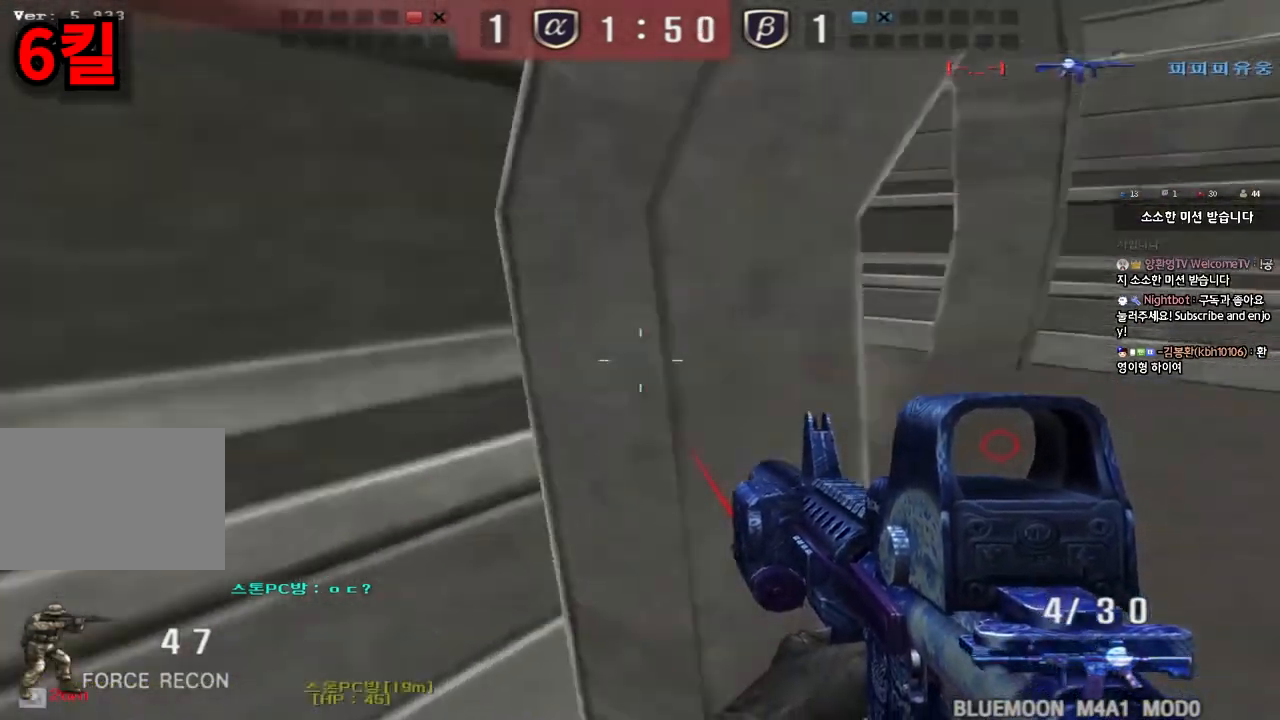
{"keys": ["shift"], "events": [[50, "space", "up"]]}
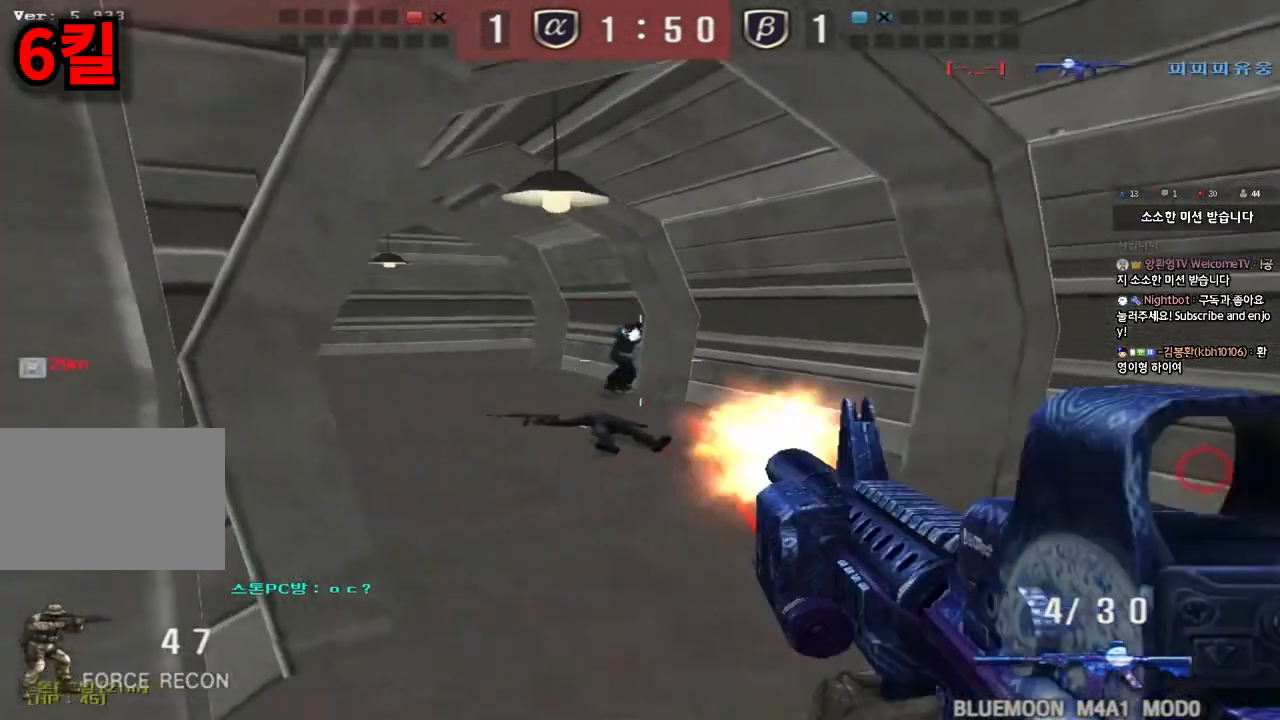
{"keys": ["a", "w"], "events": [[17, "shift", "up"], [67, "w", "down"], [117, "a", "down"]]}
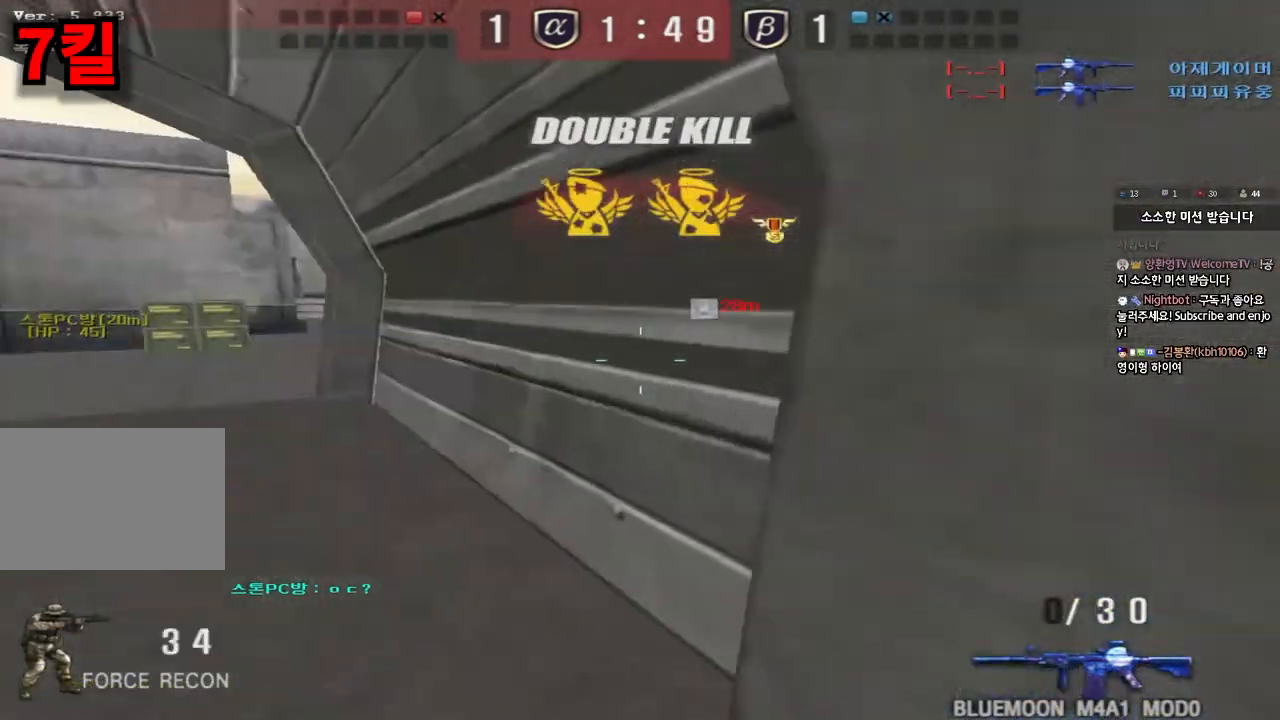
{"keys": ["a", "w"], "events": []}
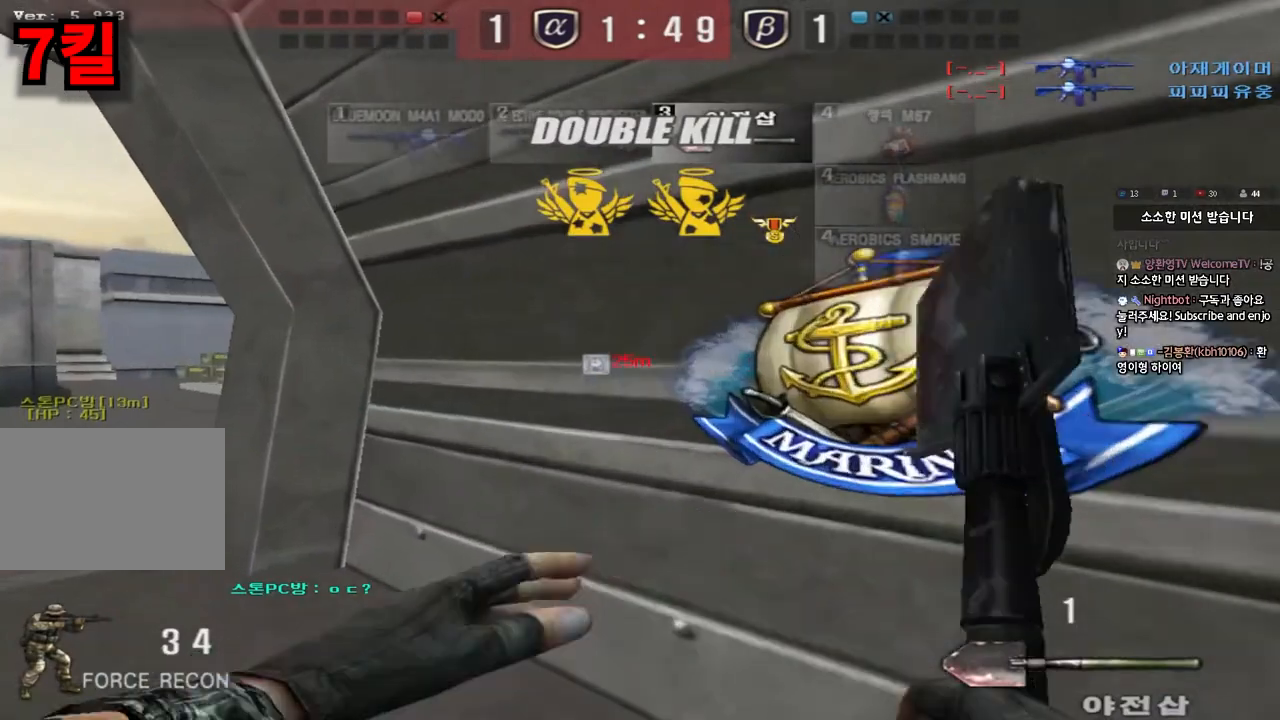
{"keys": ["a", "w"], "events": []}
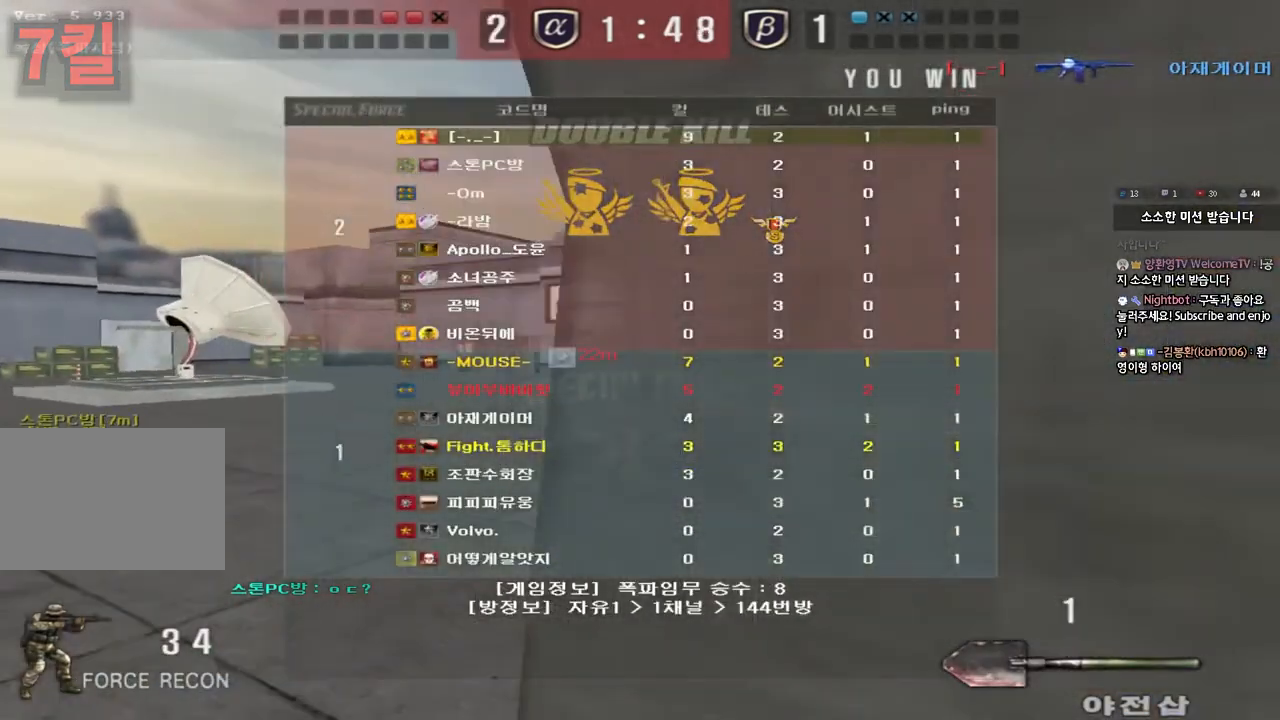
{"keys": ["r", "w"], "events": [[17, "ctrl", "down"], [17, "w", "up"], [33, "a", "up"], [50, "space", "down"], [183, "ctrl", "up"], [200, "space", "up"], [300, "r", "down"], [367, "r", "up"], [450, "r", "down"], [467, "a", "down"], [467, "w", "down"], [483, "a", "up"]]}